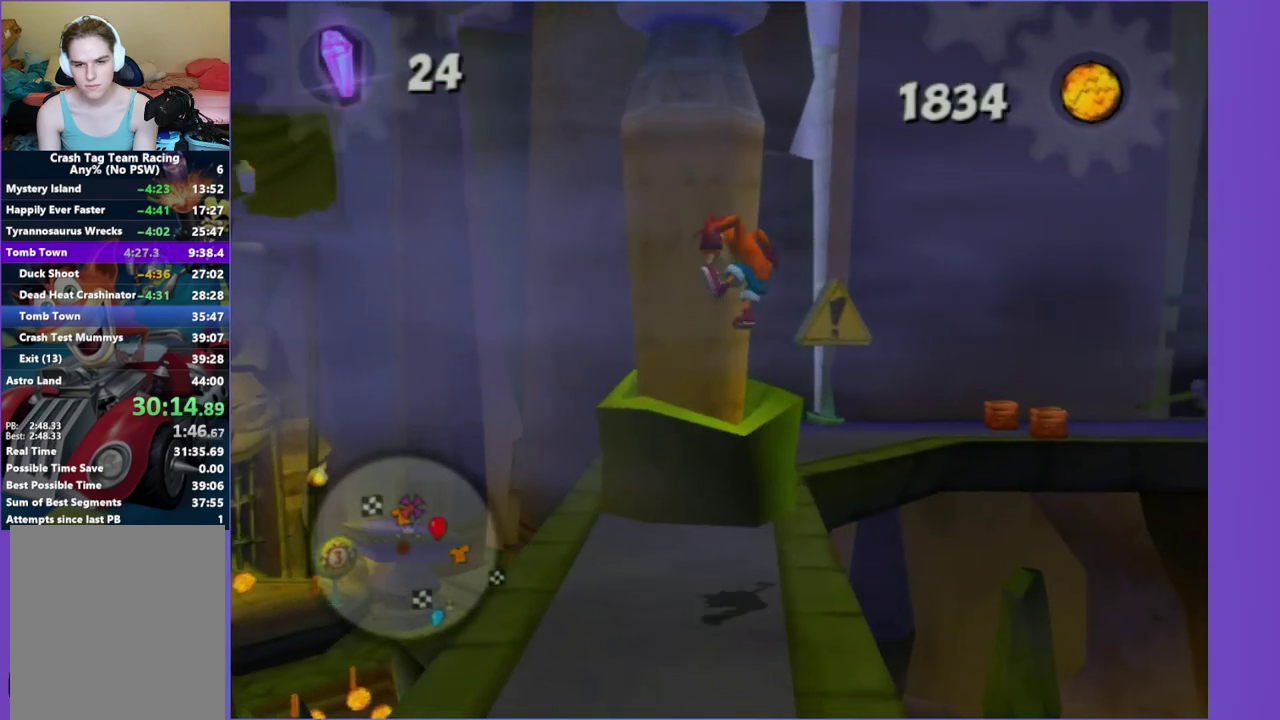
Gameplay with a controller (Xbox layout); each line is a JSON object with the inputs held at the frame after it. "events" lists button and stick changes between this image and that frame as [ms after this image, input, new state], when the widget could be followed in between. Not read: L3 R3.
{"buttons": [], "left_stick": "up", "right_stick": "center", "events": [[167, "left_stick", "center"], [433, "left_stick", "up-left"], [500, "left_stick", "up"]]}
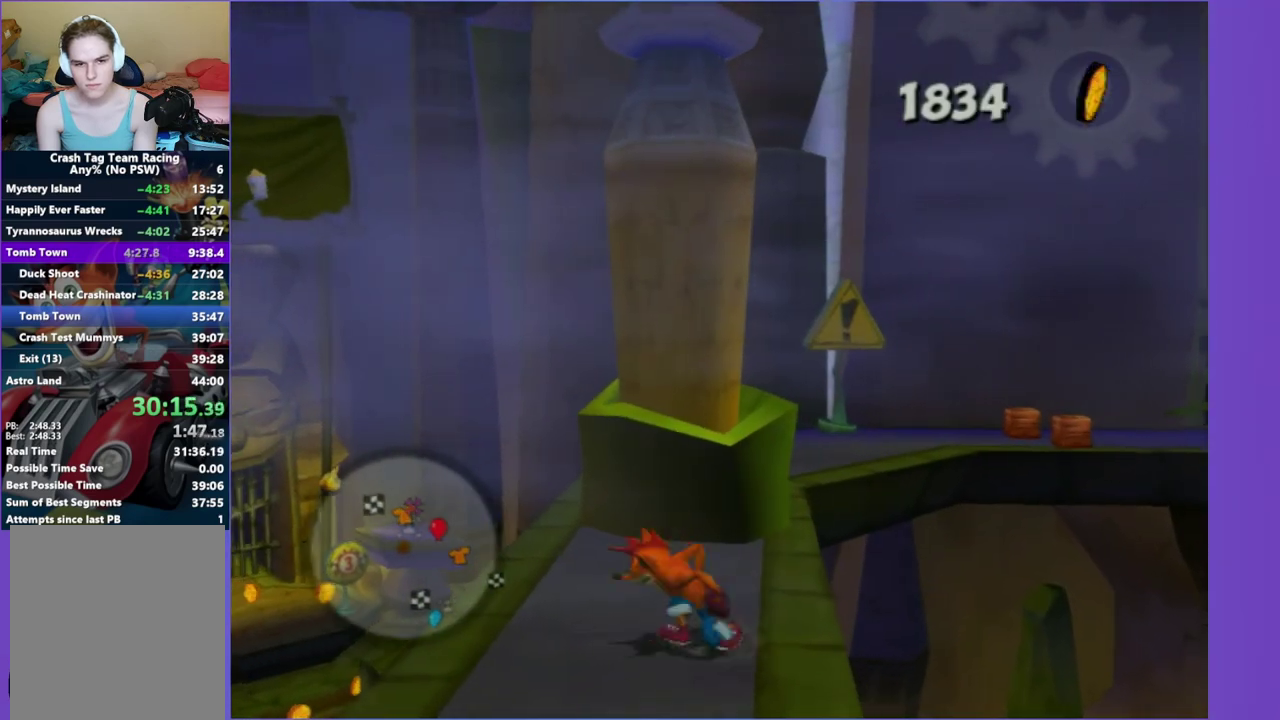
{"buttons": ["A"], "left_stick": "up-left", "right_stick": "center", "events": [[17, "right_stick", "left"], [100, "left_stick", "center"], [167, "right_stick", "center"], [400, "A", "down"], [450, "left_stick", "up-left"]]}
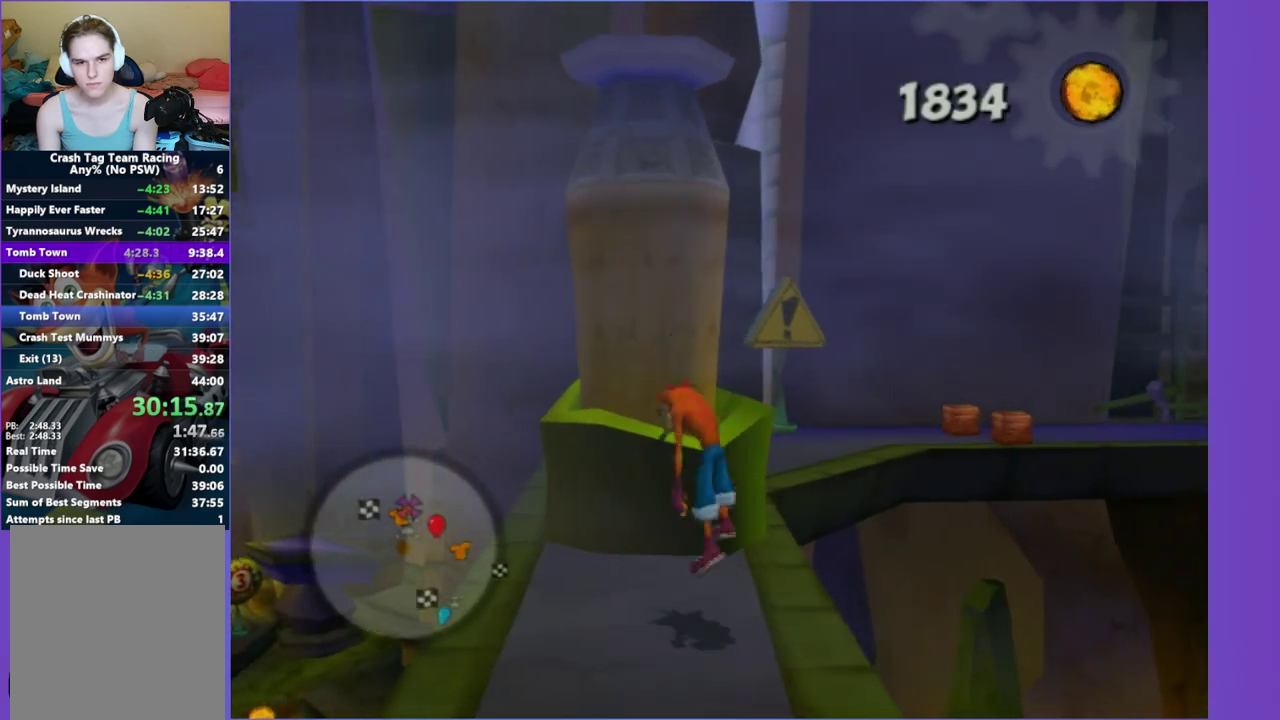
{"buttons": [], "left_stick": "up", "right_stick": "center", "events": [[33, "A", "up"], [267, "A", "down"], [450, "left_stick", "up"], [500, "A", "up"]]}
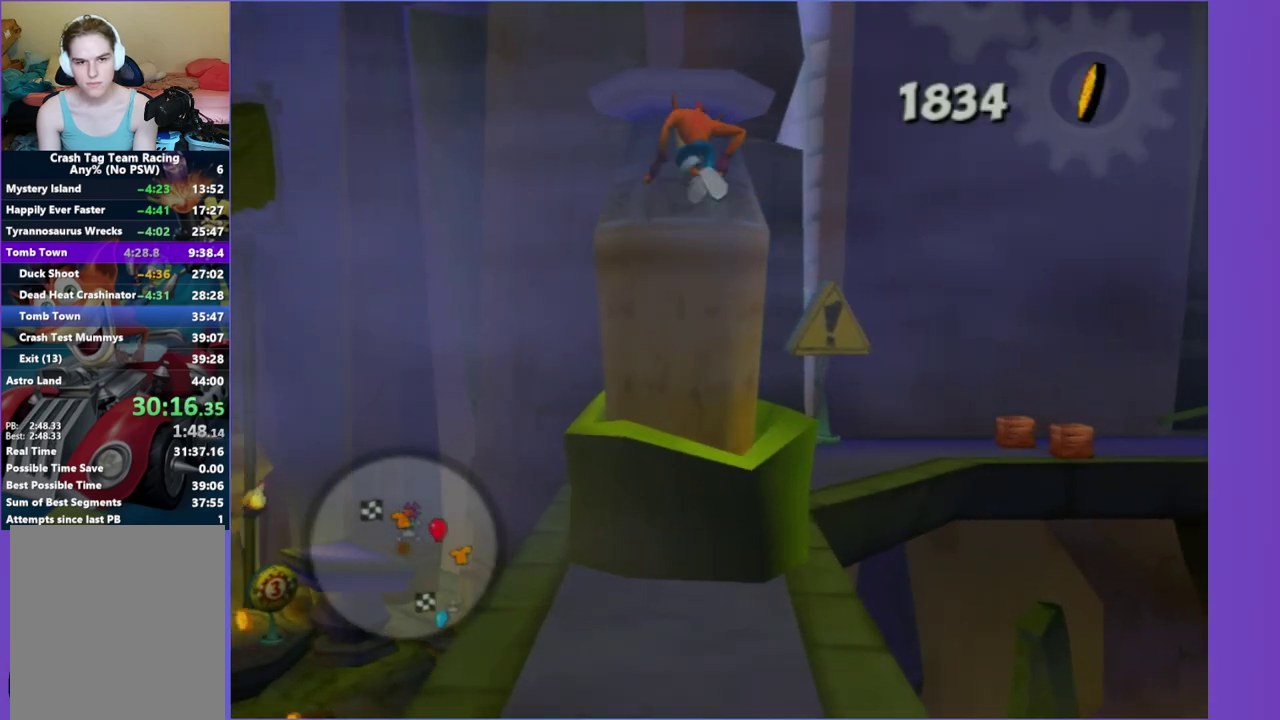
{"buttons": [], "left_stick": "center", "right_stick": "center", "events": [[117, "left_stick", "center"], [333, "A", "down"], [433, "A", "up"]]}
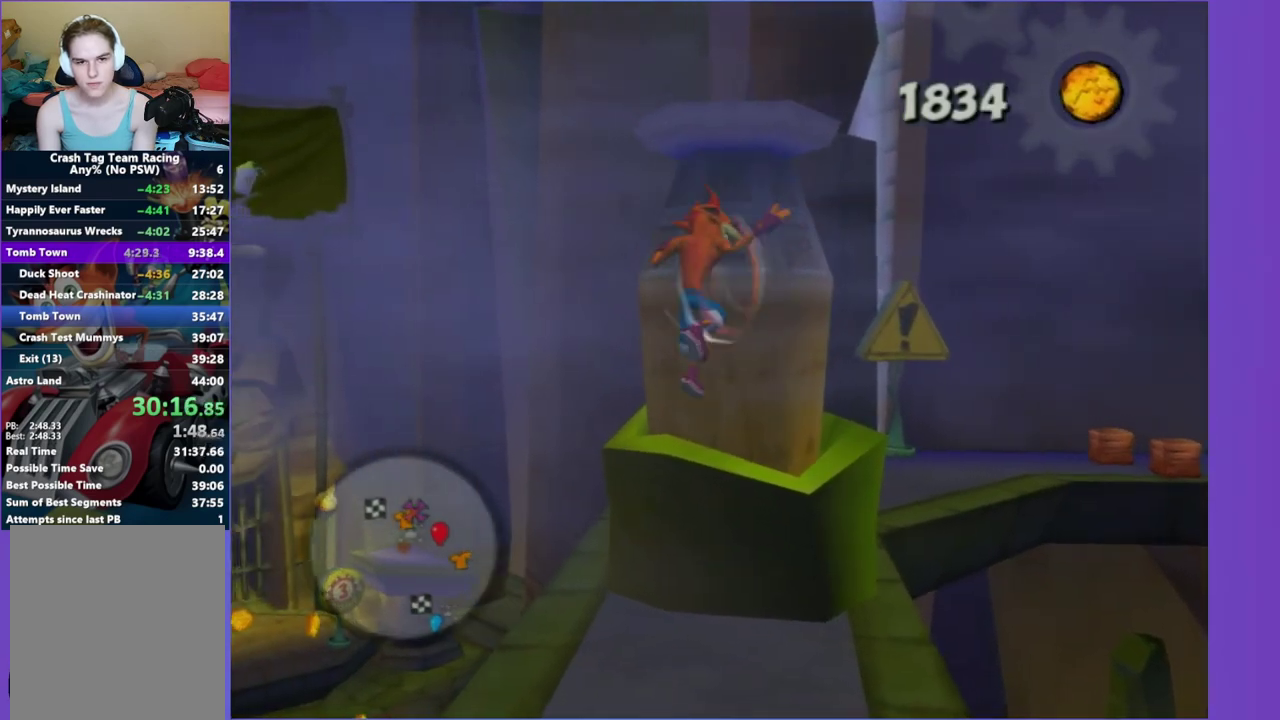
{"buttons": [], "left_stick": "up", "right_stick": "center", "events": [[67, "A", "down"], [183, "A", "up"], [333, "A", "down"], [383, "left_stick", "up"], [417, "A", "up"]]}
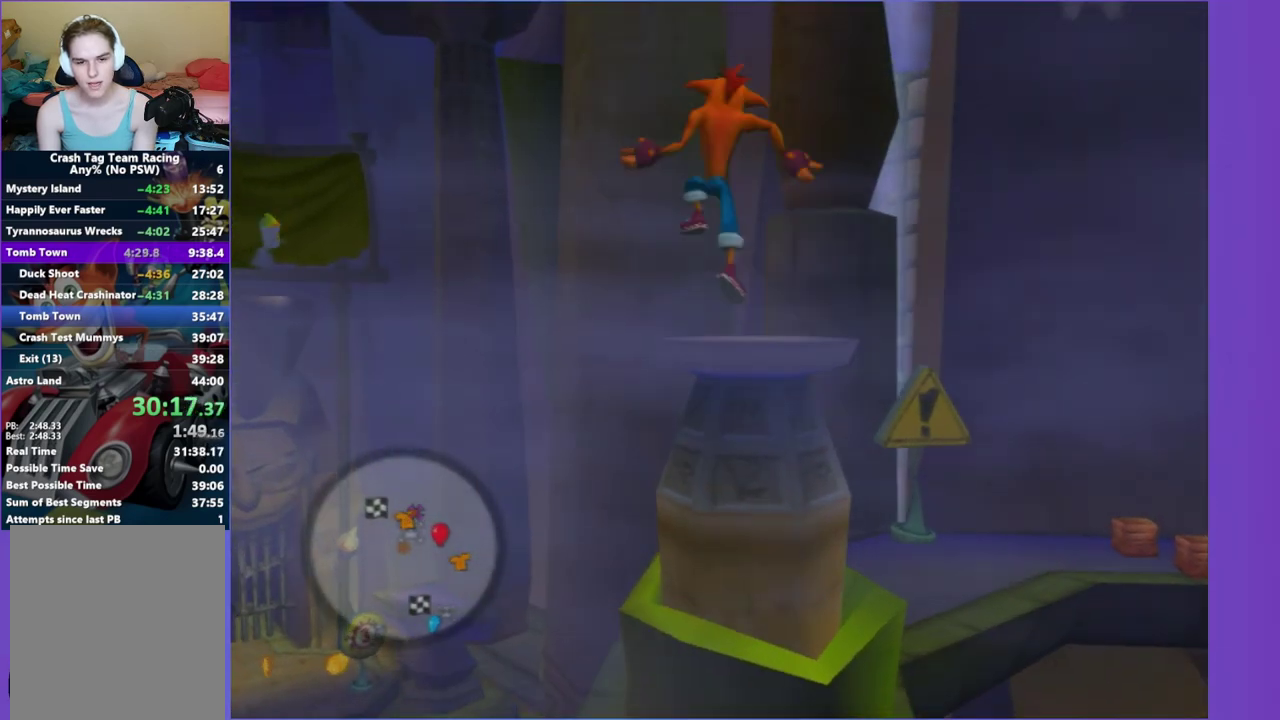
{"buttons": [], "left_stick": "center", "right_stick": "right", "events": [[50, "left_stick", "center"], [117, "right_stick", "right"], [183, "right_stick", "up-right"], [300, "left_stick", "up-right"], [433, "right_stick", "right"], [467, "left_stick", "center"]]}
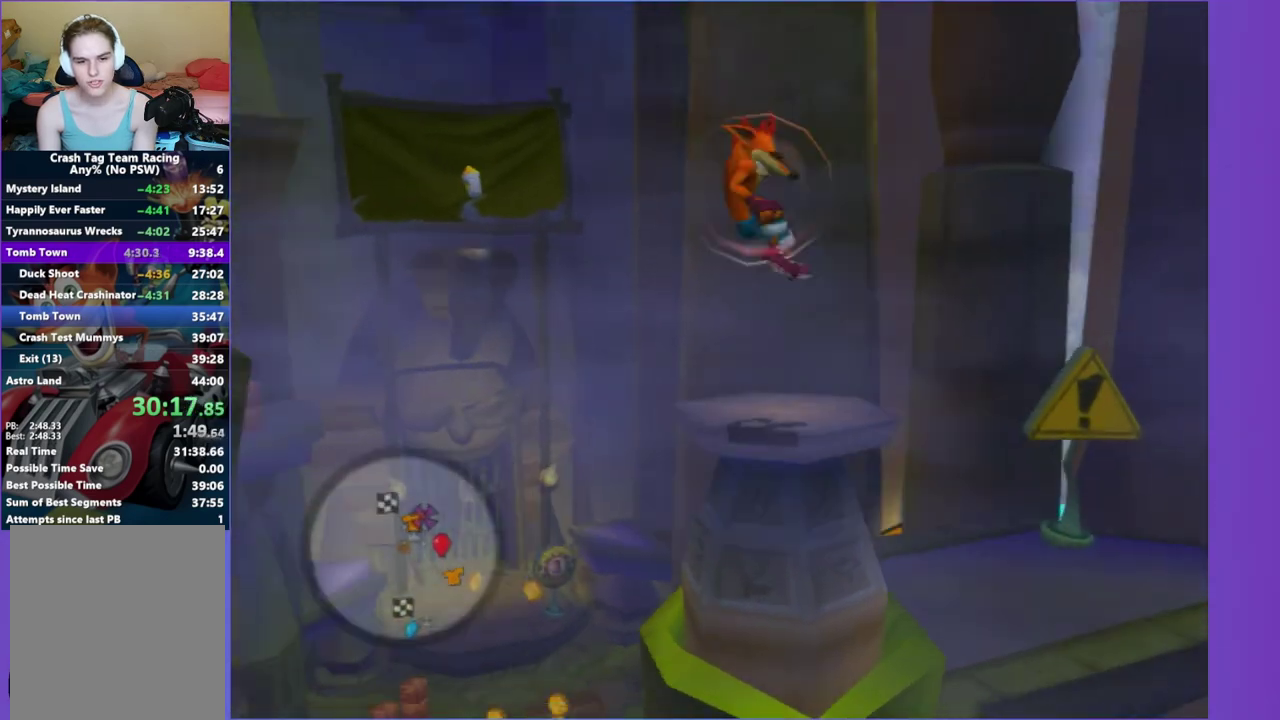
{"buttons": [], "left_stick": "center", "right_stick": "center", "events": [[267, "right_stick", "down-right"], [450, "right_stick", "center"]]}
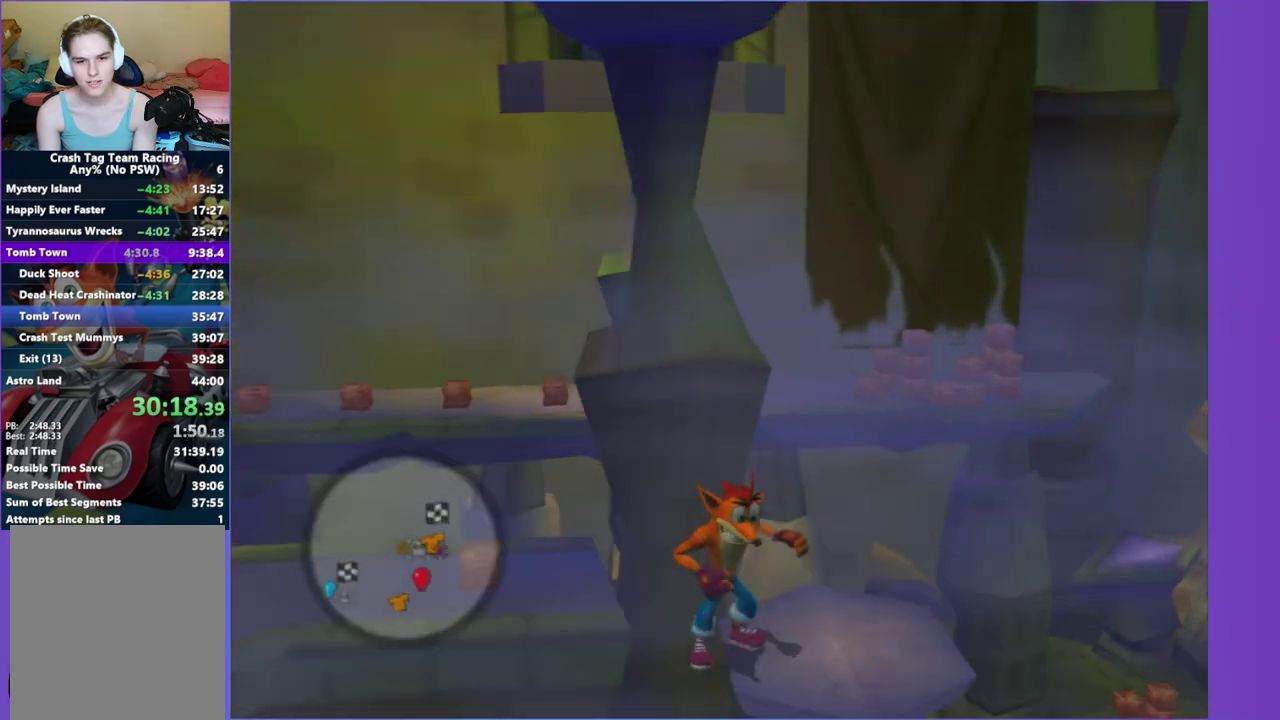
{"buttons": [], "left_stick": "down-right", "right_stick": "center", "events": [[150, "right_stick", "down"], [267, "right_stick", "center"], [483, "left_stick", "down-right"]]}
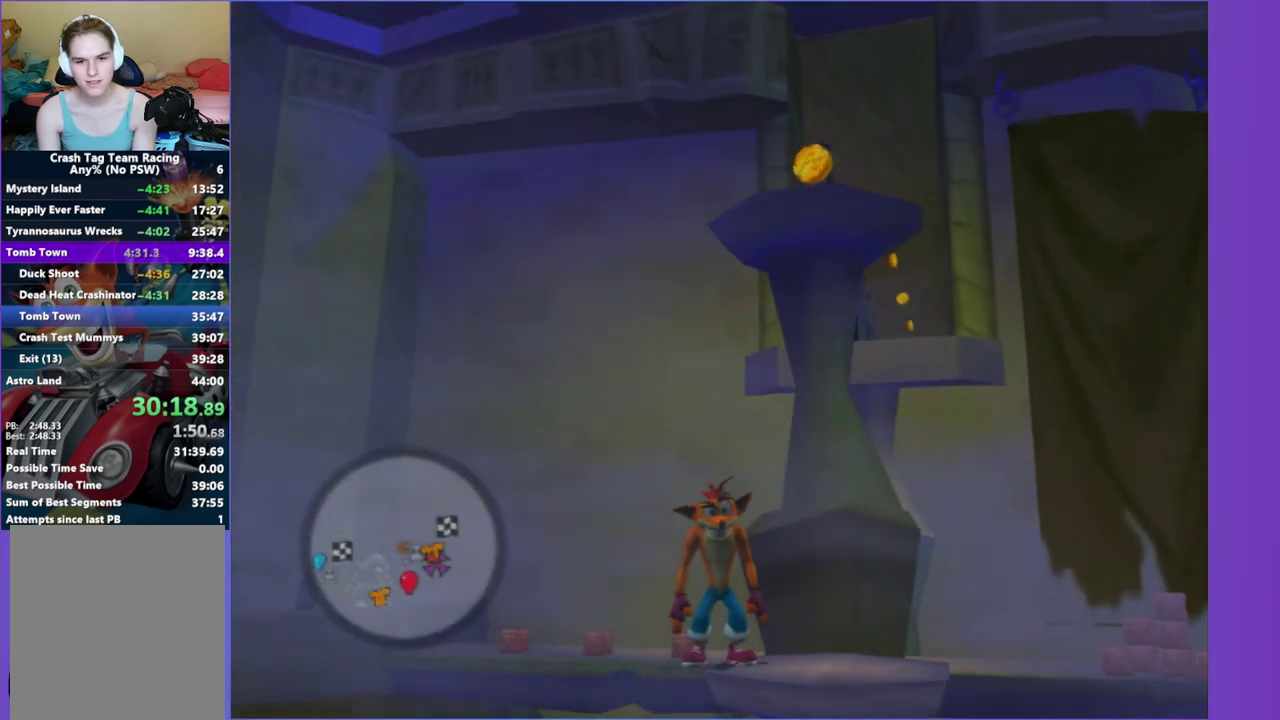
{"buttons": [], "left_stick": "center", "right_stick": "center", "events": [[67, "left_stick", "right"], [83, "right_stick", "up-left"], [133, "left_stick", "center"], [200, "right_stick", "up"], [317, "right_stick", "center"]]}
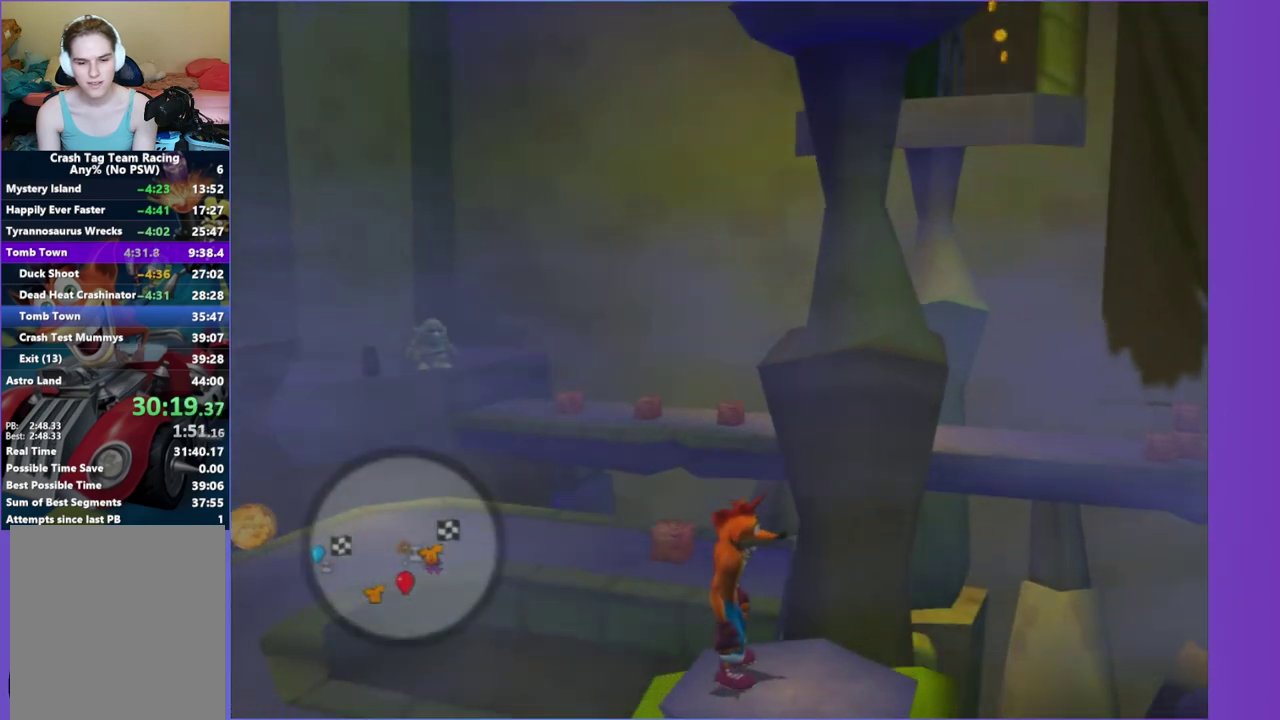
{"buttons": [], "left_stick": "center", "right_stick": "center", "events": [[233, "right_stick", "left"], [367, "right_stick", "center"]]}
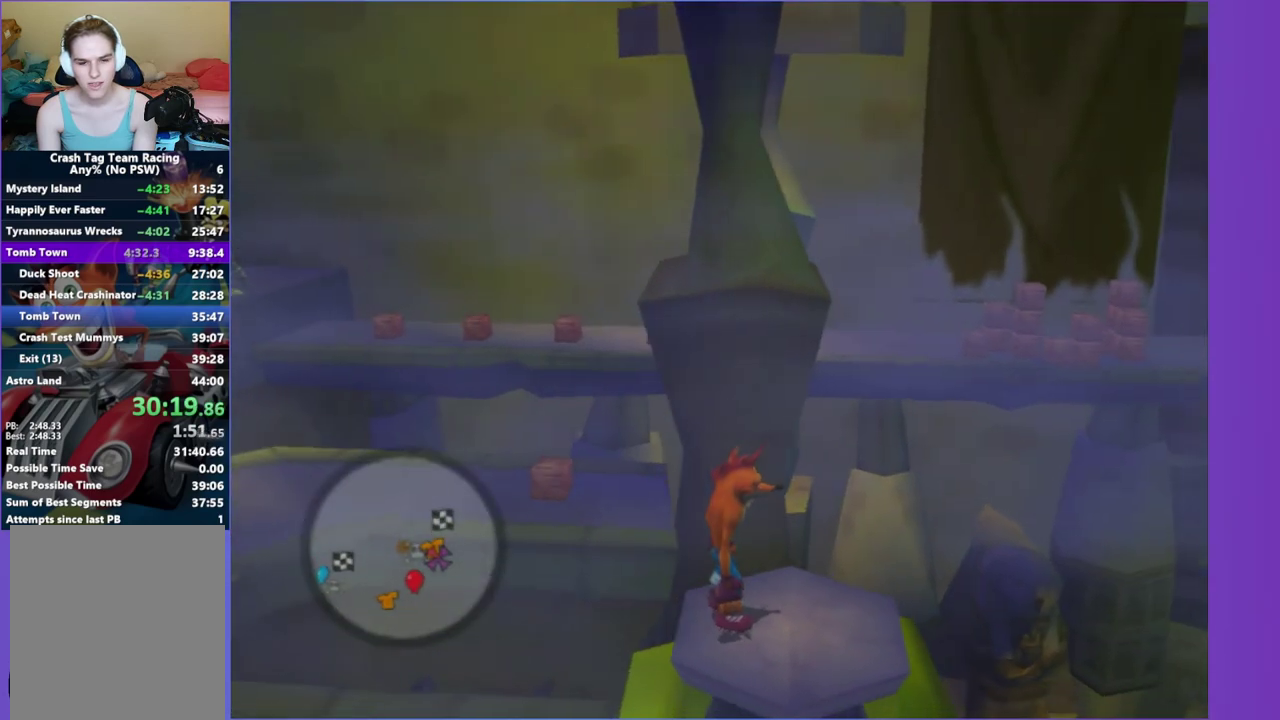
{"buttons": [], "left_stick": "center", "right_stick": "center", "events": [[267, "left_stick", "down-right"], [333, "left_stick", "center"]]}
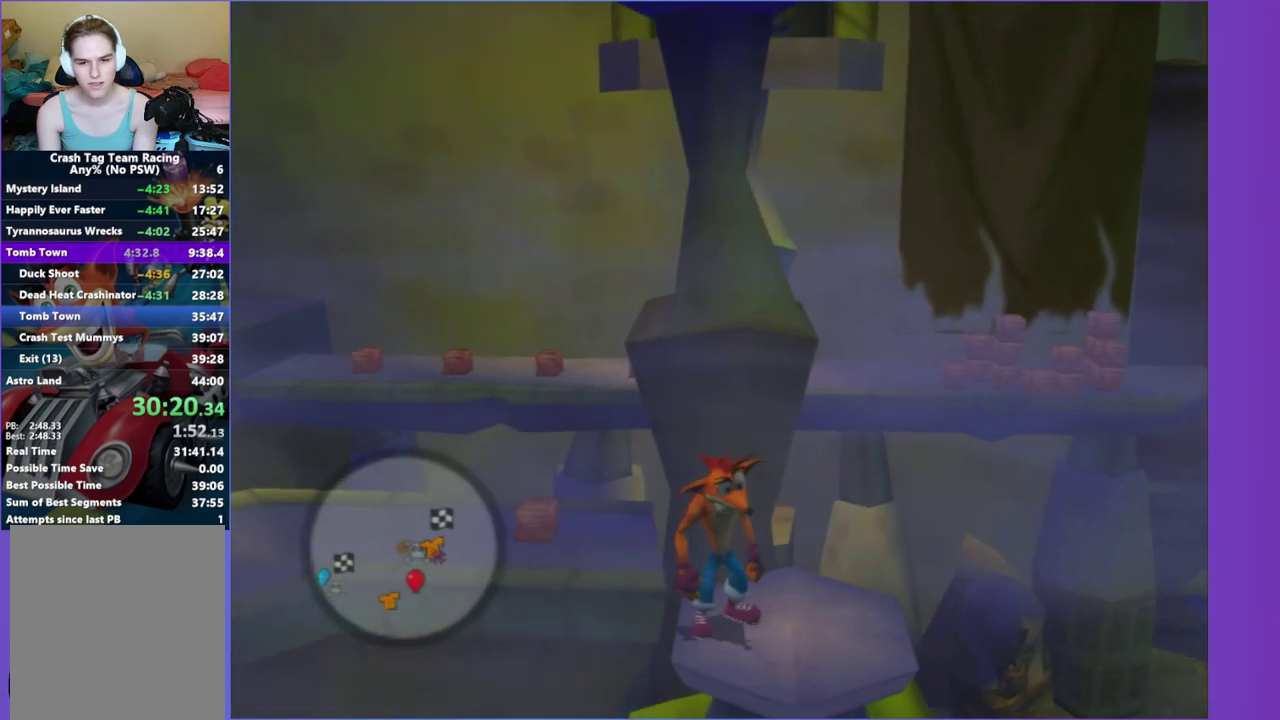
{"buttons": [], "left_stick": "center", "right_stick": "center", "events": [[150, "left_stick", "down-right"], [233, "left_stick", "right"], [283, "left_stick", "center"]]}
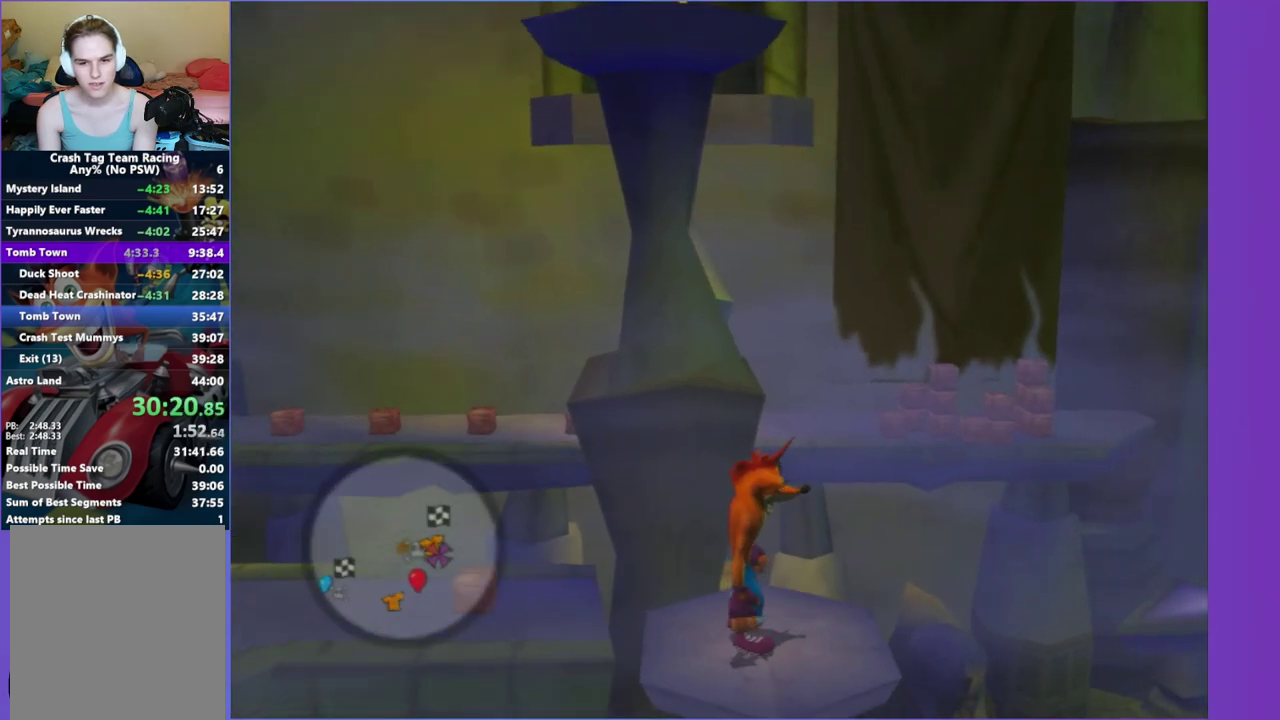
{"buttons": [], "left_stick": "center", "right_stick": "center", "events": [[67, "left_stick", "up"], [117, "right_stick", "right"], [150, "left_stick", "center"], [233, "right_stick", "center"]]}
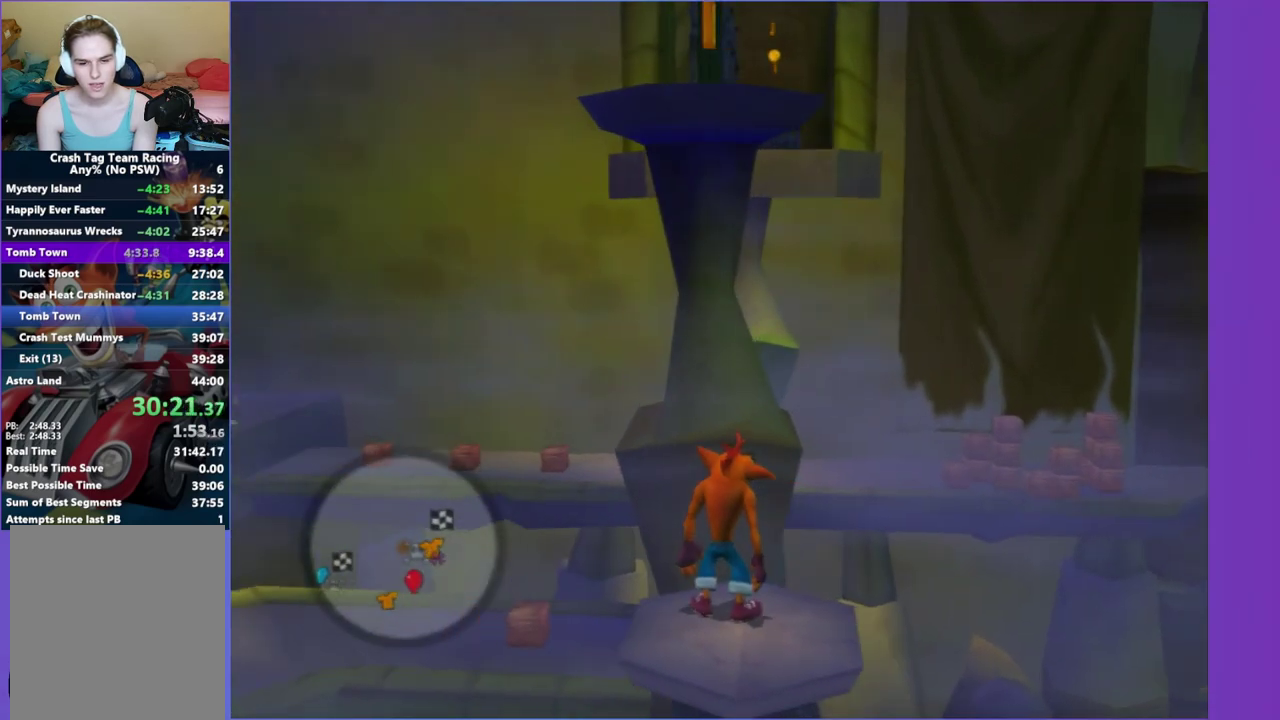
{"buttons": [], "left_stick": "center", "right_stick": "center", "events": [[383, "right_stick", "down-left"], [450, "right_stick", "center"]]}
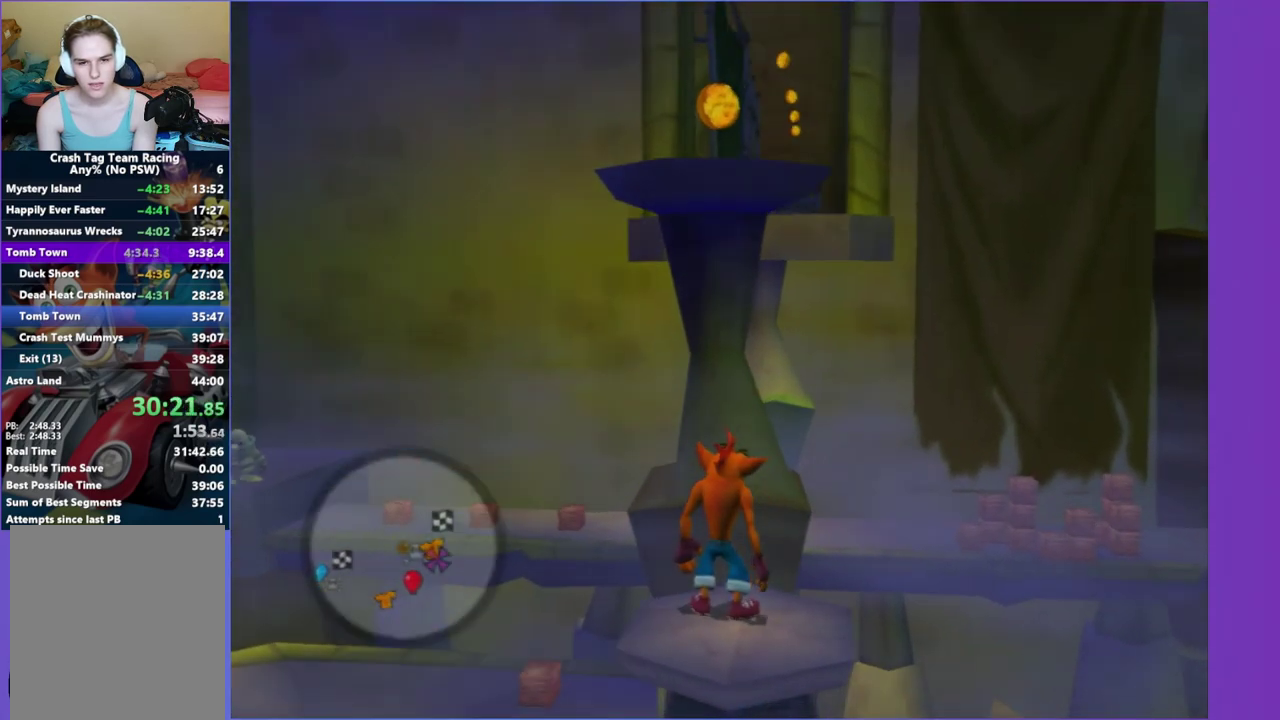
{"buttons": [], "left_stick": "center", "right_stick": "center", "events": [[367, "L1", "down"], [483, "L1", "up"]]}
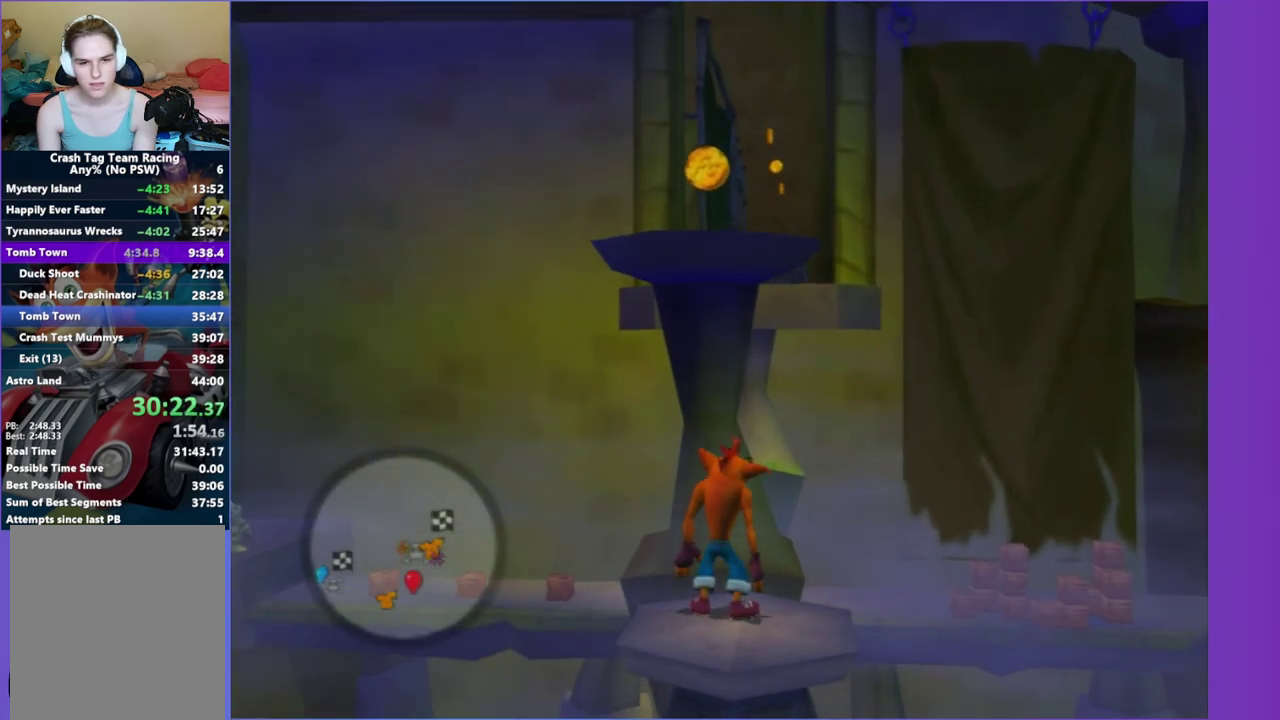
{"buttons": [], "left_stick": "center", "right_stick": "center", "events": [[250, "R1", "down"], [383, "R1", "up"]]}
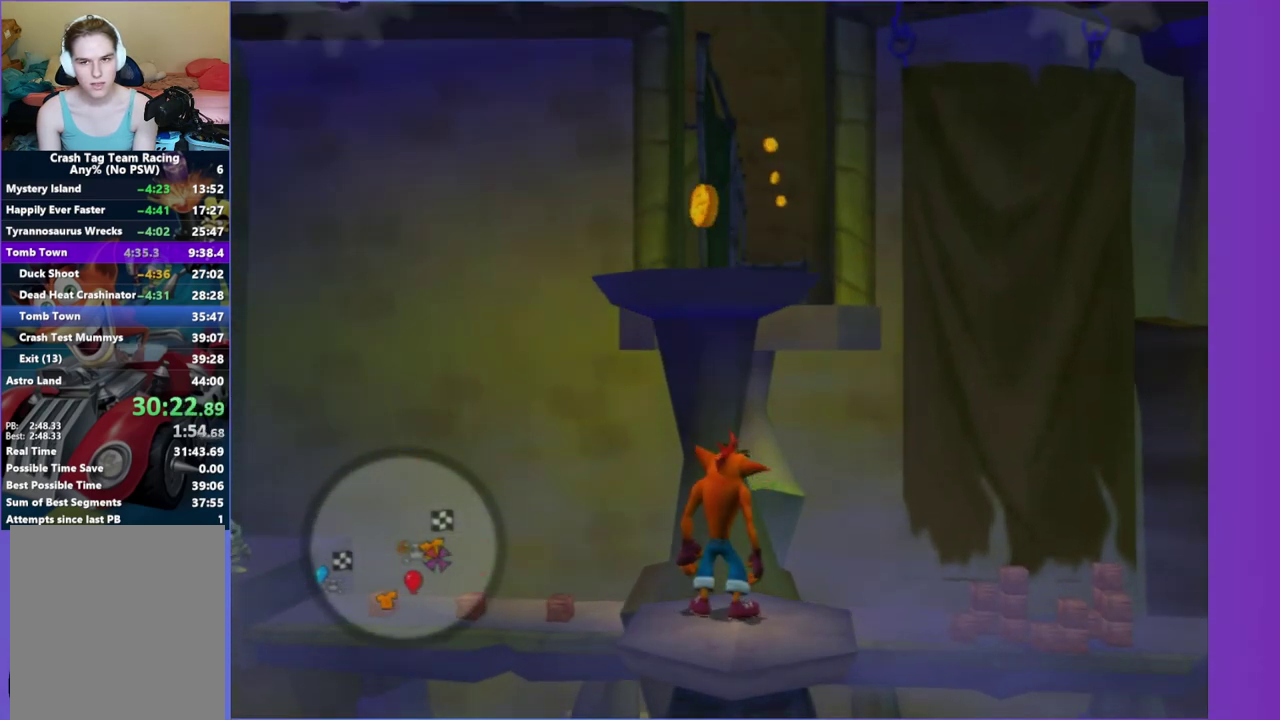
{"buttons": [], "left_stick": "center", "right_stick": "center", "events": [[150, "right_stick", "up-right"], [267, "right_stick", "center"]]}
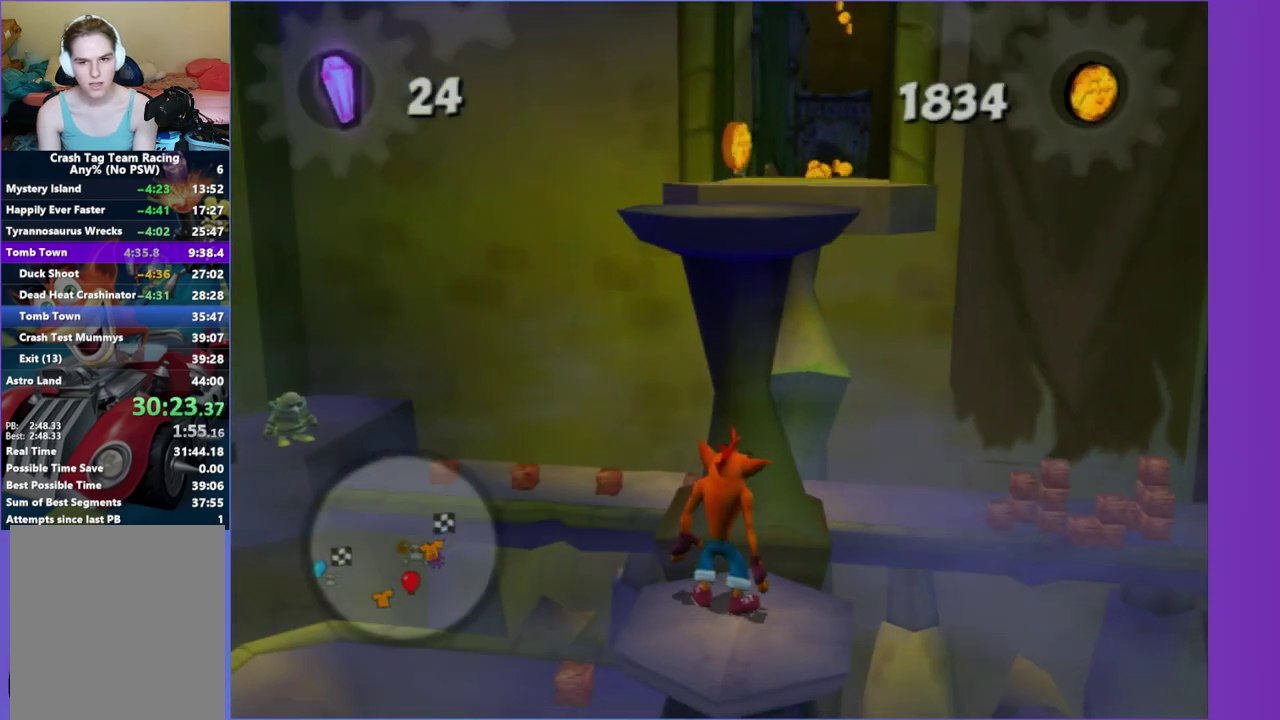
{"buttons": [], "left_stick": "up", "right_stick": "center", "events": [[183, "left_stick", "up"], [250, "A", "down"], [450, "A", "up"]]}
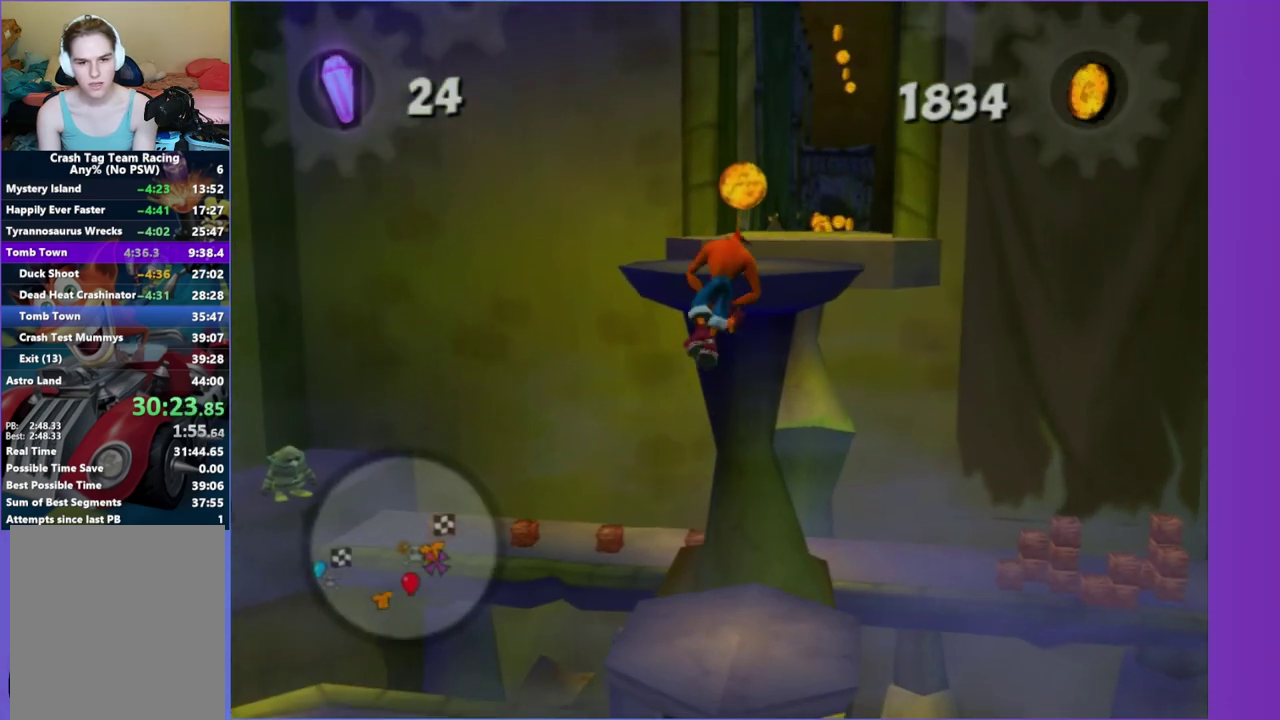
{"buttons": [], "left_stick": "up", "right_stick": "center", "events": [[117, "A", "down"], [317, "A", "up"]]}
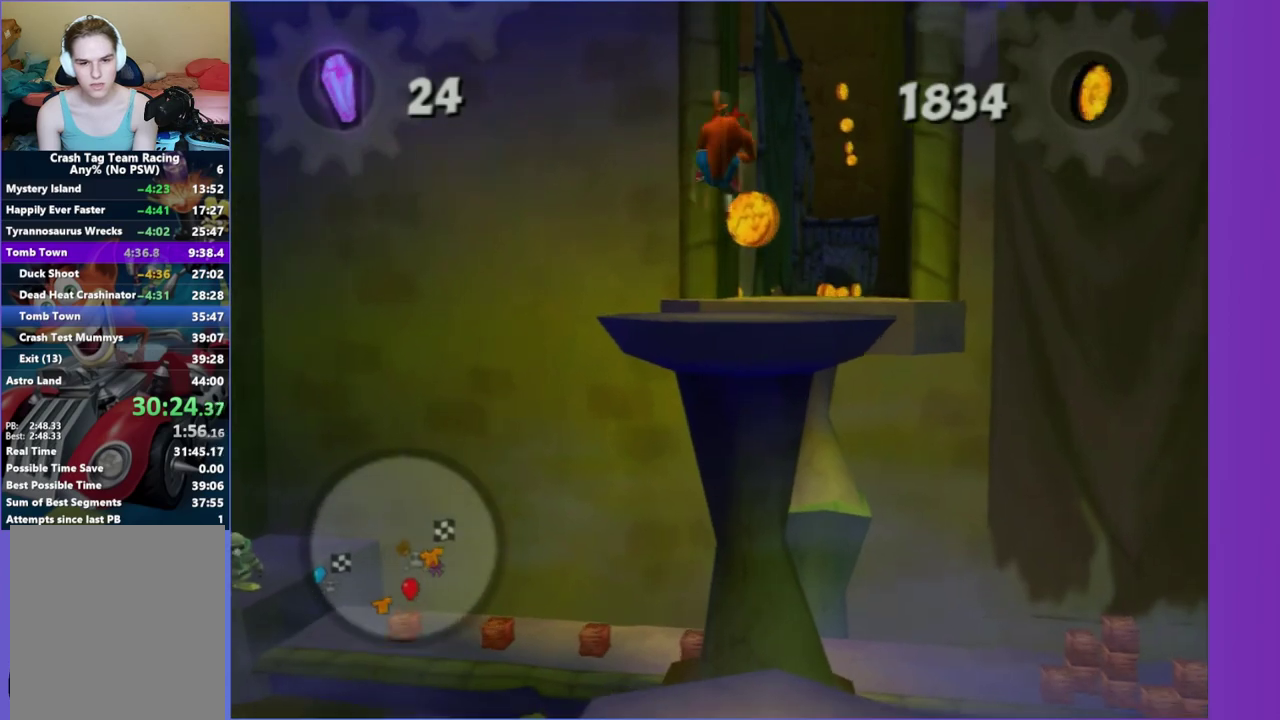
{"buttons": ["A"], "left_stick": "up", "right_stick": "center", "events": [[33, "right_stick", "right"], [50, "X", "down"], [83, "right_stick", "center"], [117, "left_stick", "up-right"], [150, "X", "up"], [433, "left_stick", "up"], [450, "A", "down"]]}
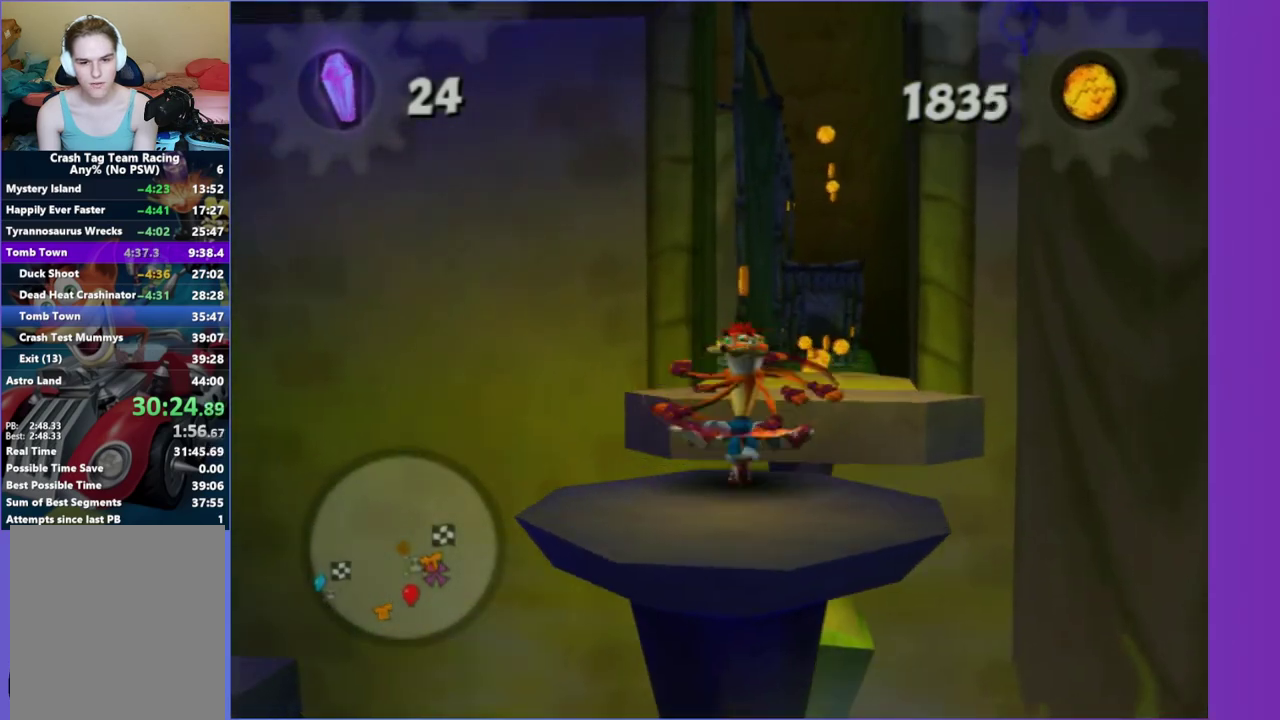
{"buttons": ["A"], "left_stick": "up", "right_stick": "center", "events": [[117, "A", "up"], [467, "A", "down"]]}
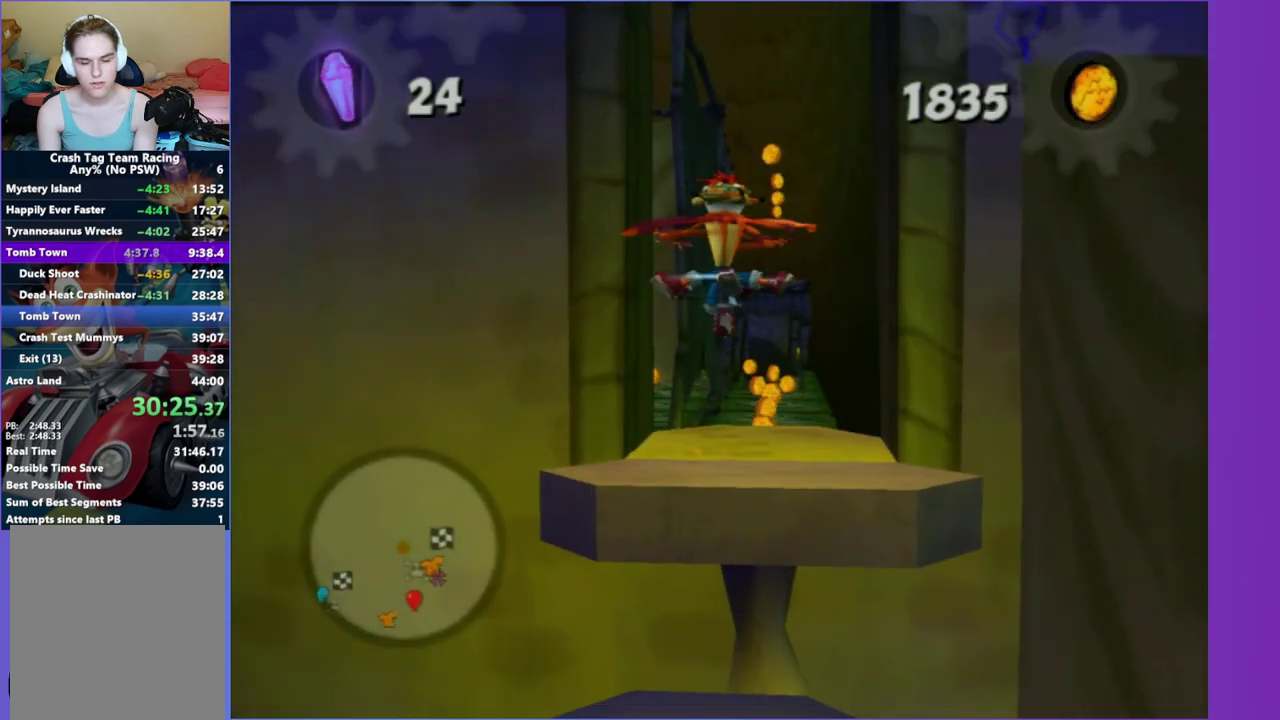
{"buttons": [], "left_stick": "up", "right_stick": "center", "events": [[67, "A", "up"], [167, "X", "down"], [300, "X", "up"]]}
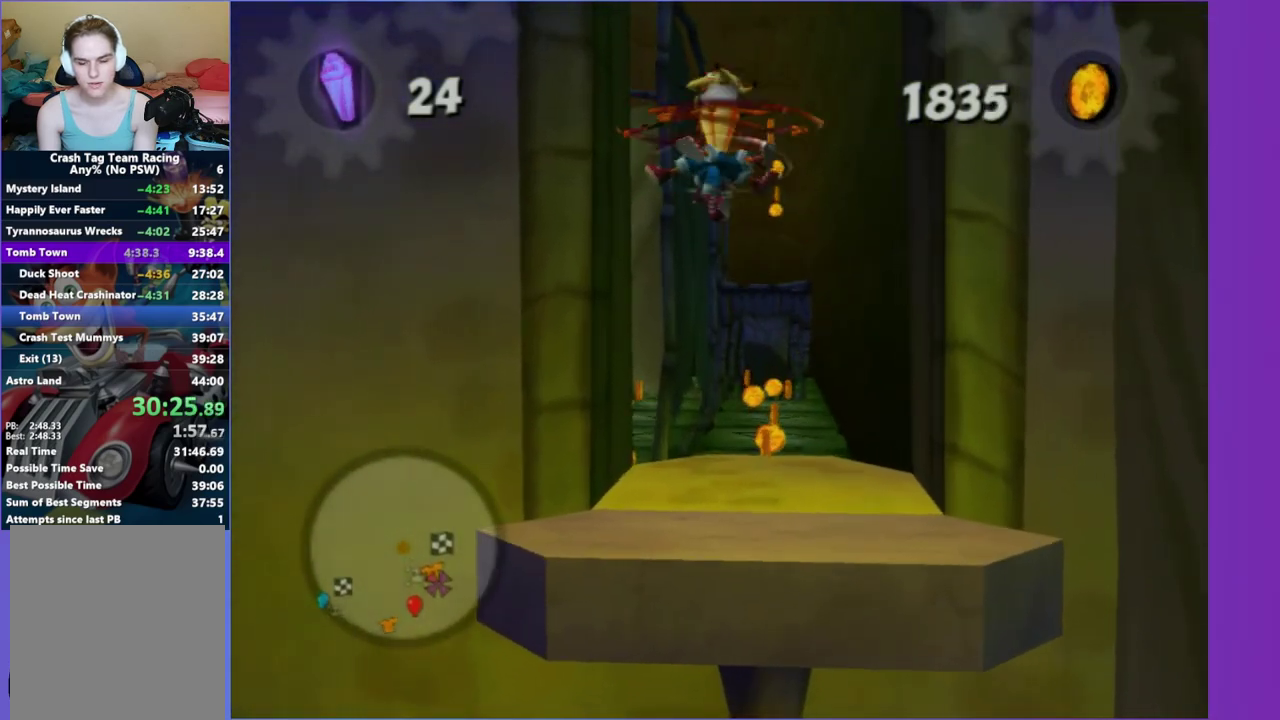
{"buttons": [], "left_stick": "up", "right_stick": "center", "events": []}
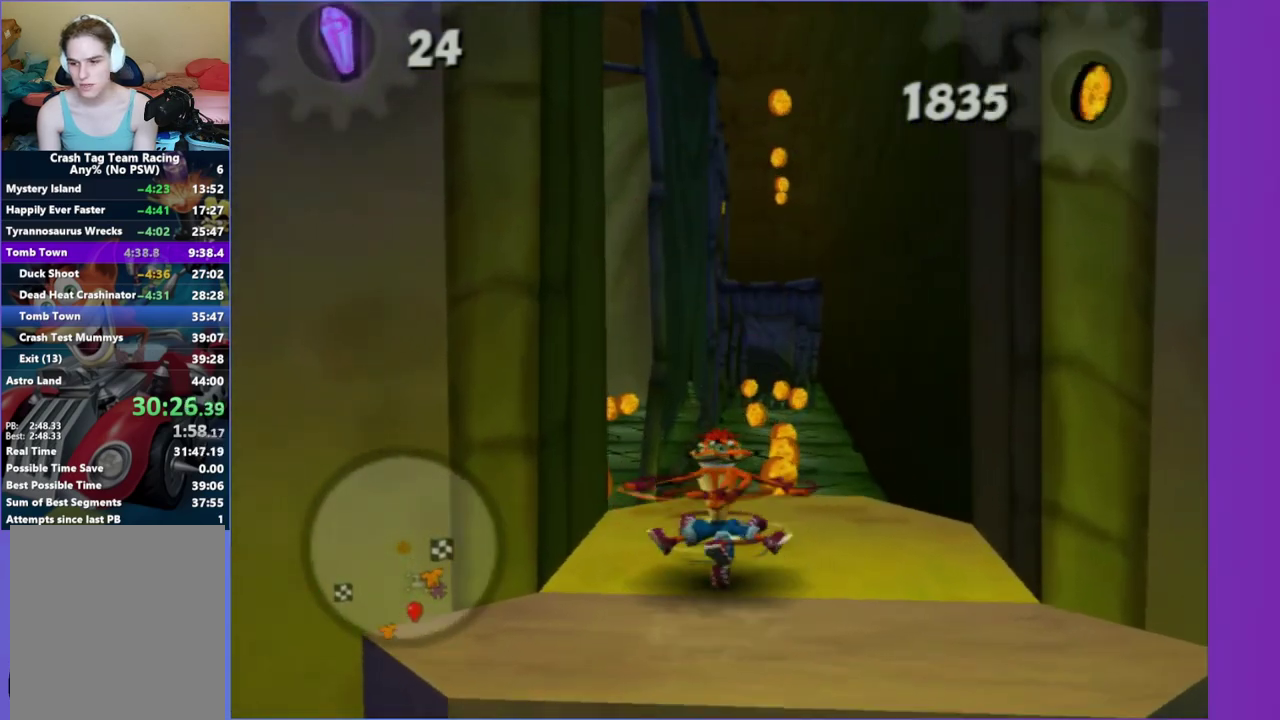
{"buttons": [], "left_stick": "up-left", "right_stick": "center", "events": [[383, "left_stick", "up-left"]]}
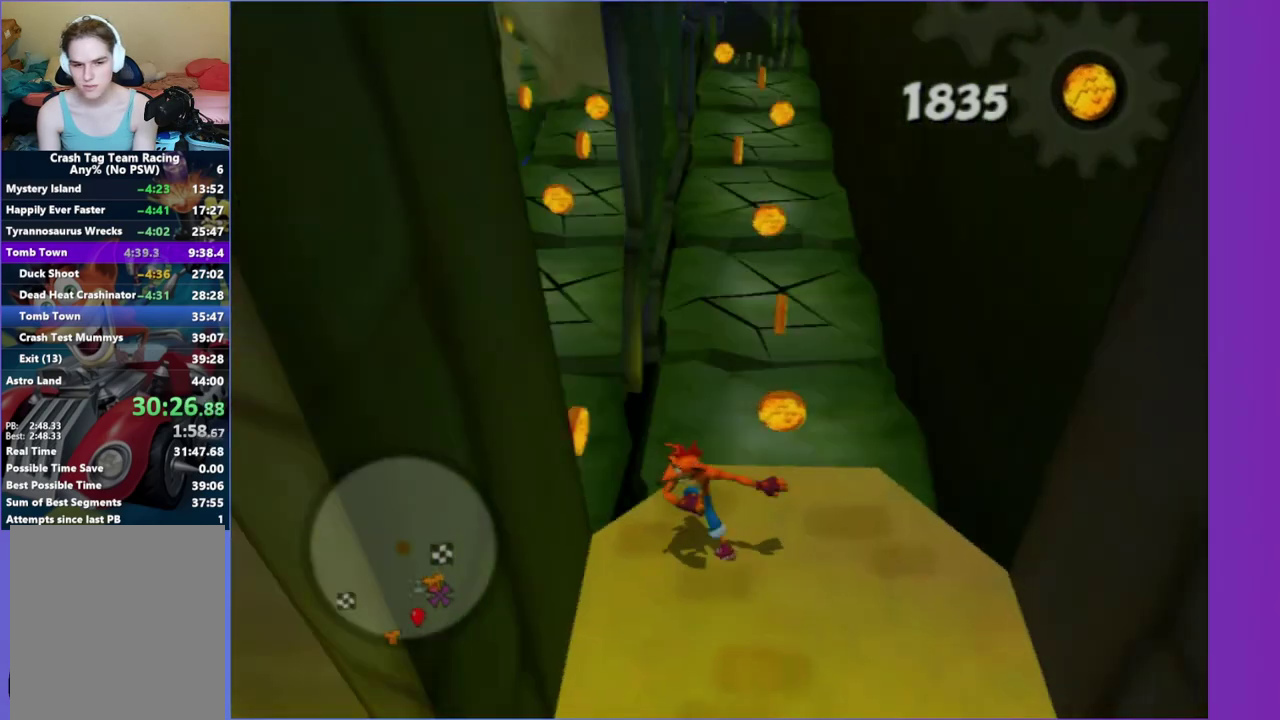
{"buttons": [], "left_stick": "left", "right_stick": "center", "events": [[300, "left_stick", "left"], [383, "left_stick", "down-left"], [467, "left_stick", "left"]]}
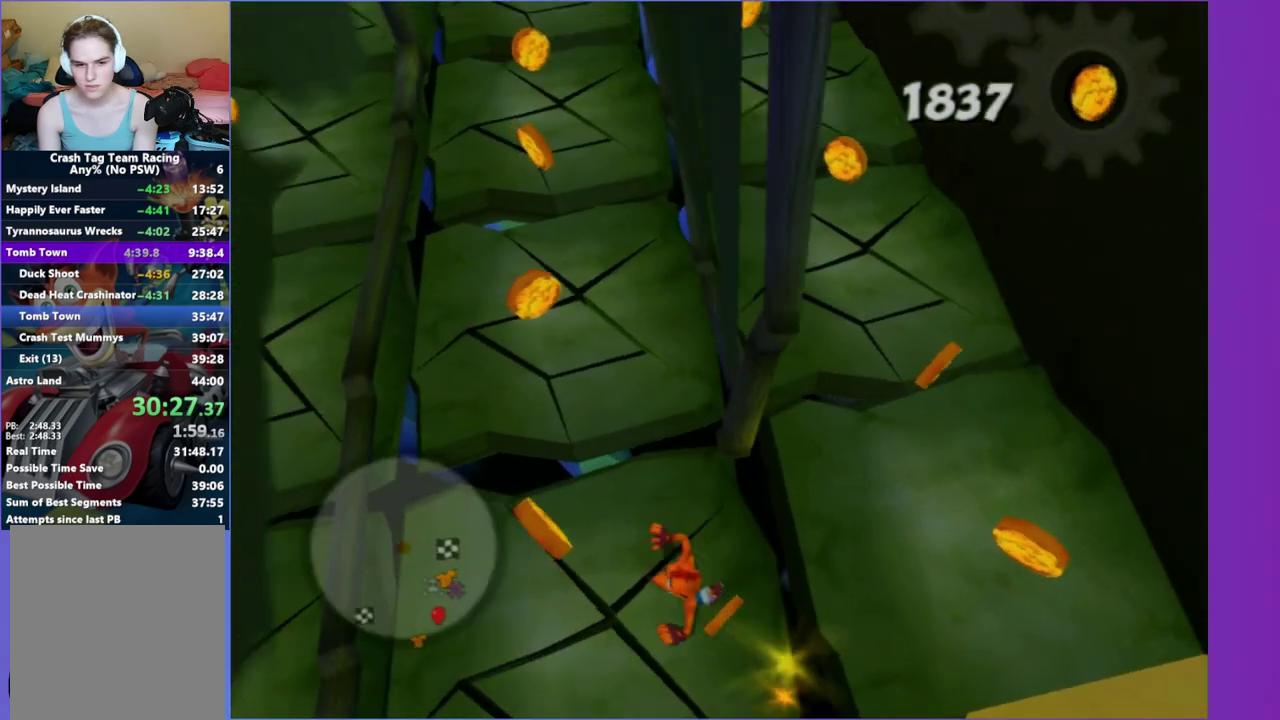
{"buttons": [], "left_stick": "up", "right_stick": "center", "events": [[17, "left_stick", "up-left"], [67, "left_stick", "up"]]}
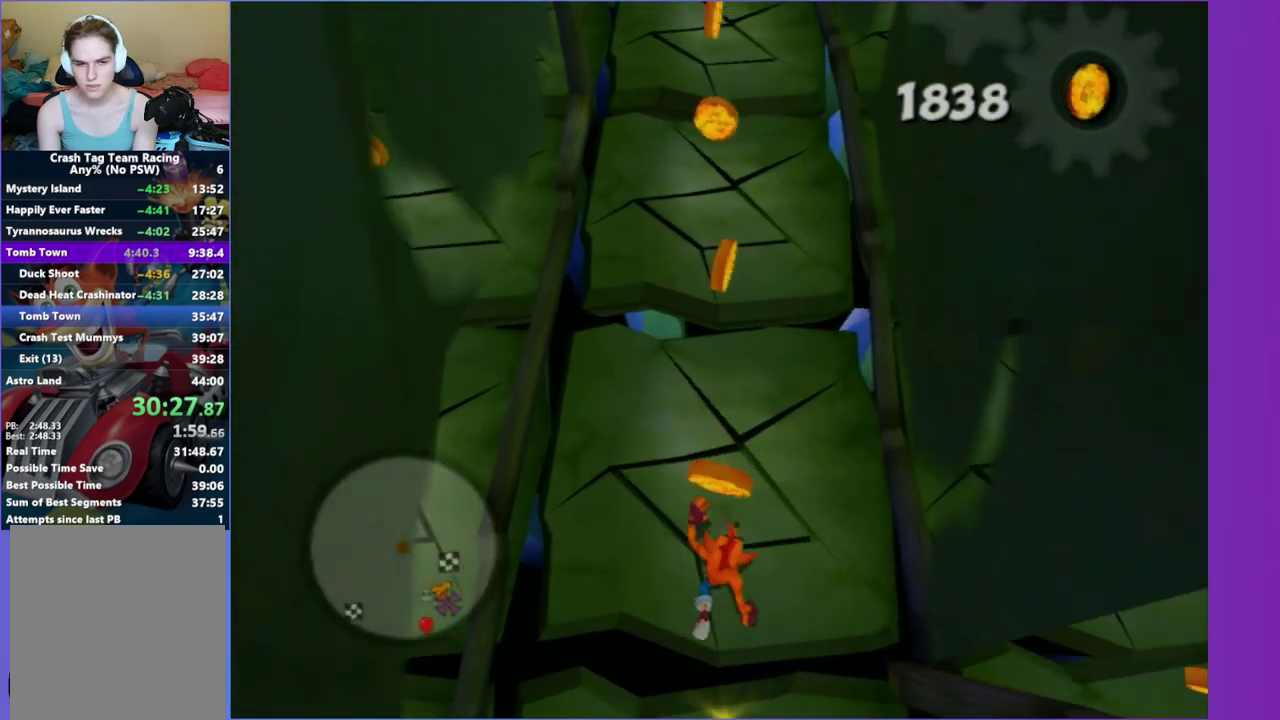
{"buttons": [], "left_stick": "up", "right_stick": "center", "events": []}